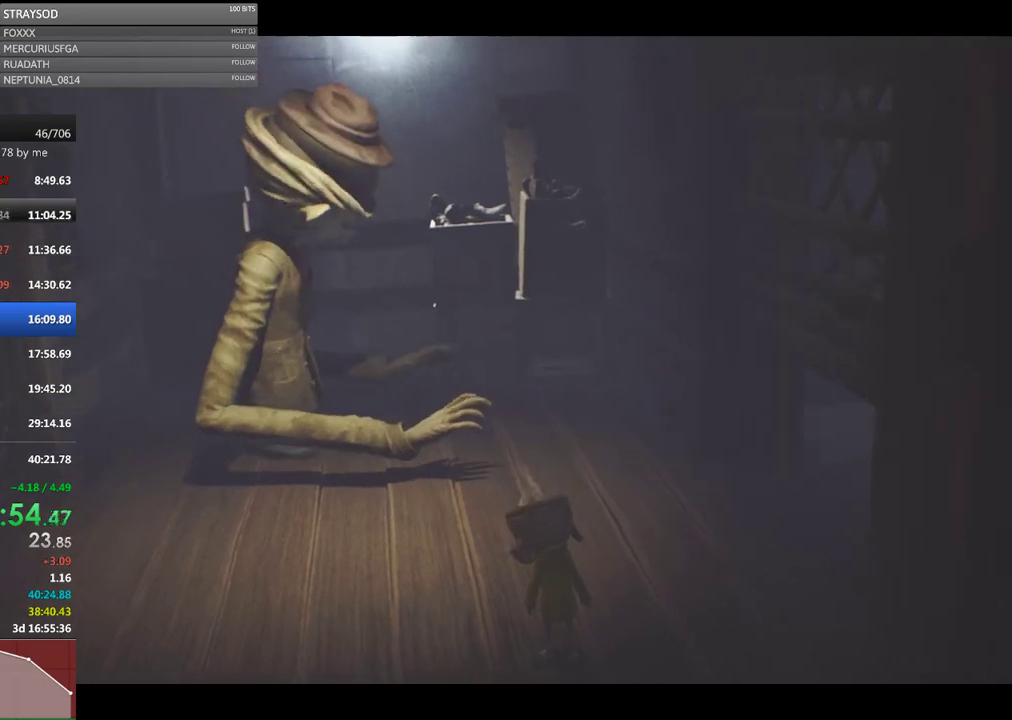
Gameplay with a controller (Xbox layout); each line is a JSON object with the inputs held at the frame after it. "events" lists button and stick changes between this image and that frame as [ms after this image, input, new state], when the widget could be followed in between. Not read: R3 right_stick.
{"buttons": ["X"], "left_stick": "center", "events": [[367, "X", "down"]]}
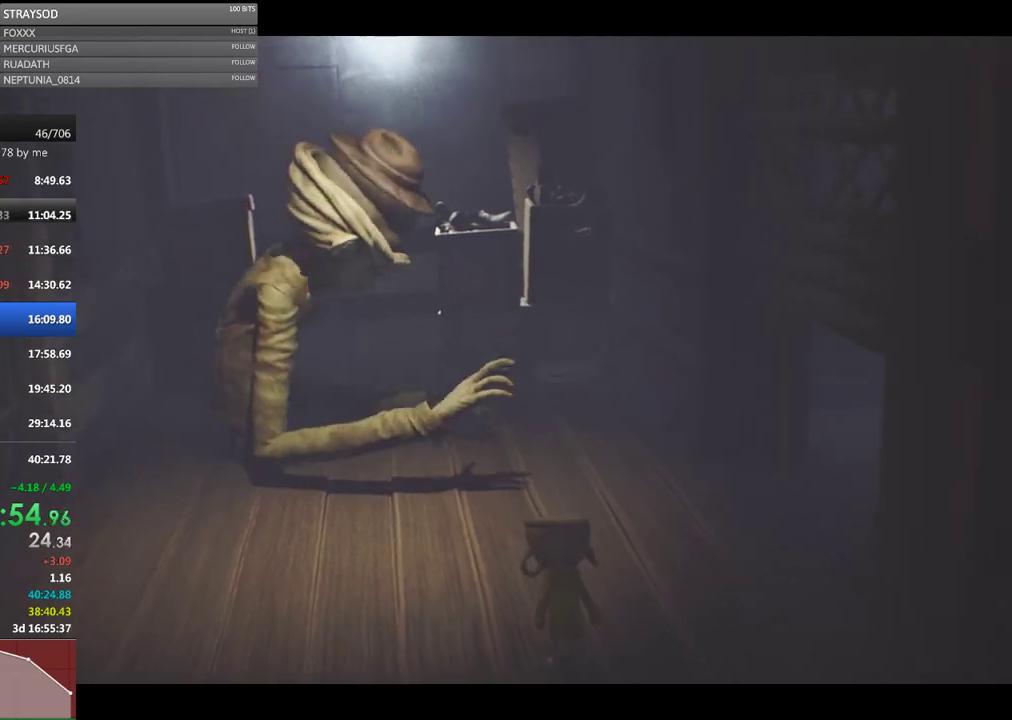
{"buttons": ["X"], "left_stick": "center", "events": []}
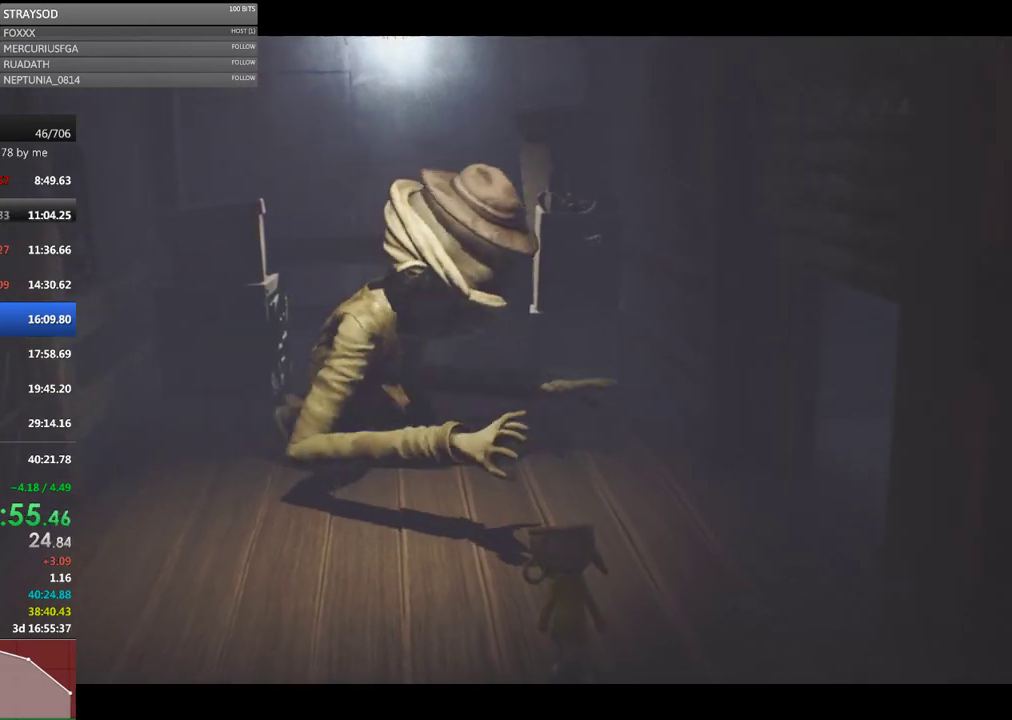
{"buttons": ["X"], "left_stick": "up-right", "events": [[500, "left_stick", "up-right"]]}
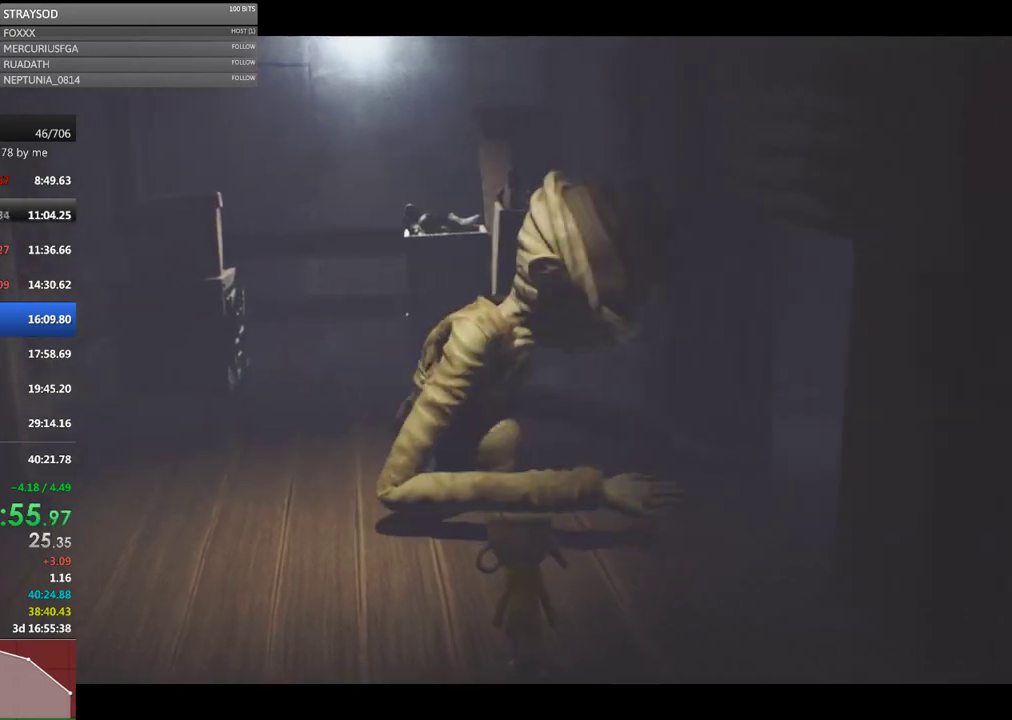
{"buttons": ["X"], "left_stick": "up-right", "events": []}
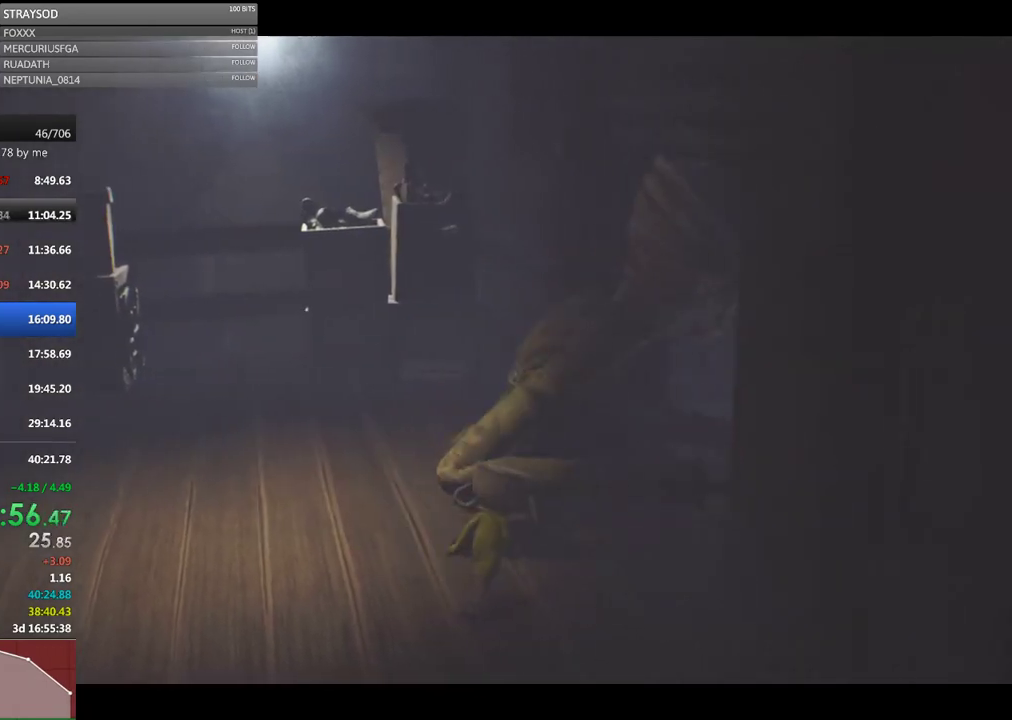
{"buttons": ["X"], "left_stick": "up-right", "events": []}
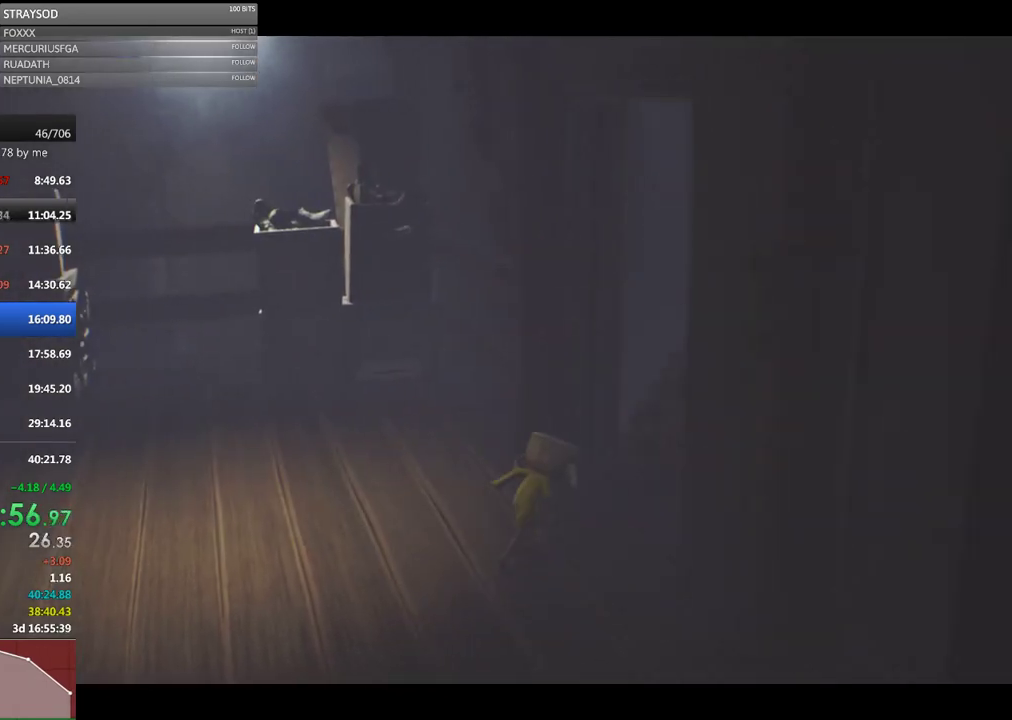
{"buttons": ["X"], "left_stick": "right", "events": [[167, "left_stick", "right"]]}
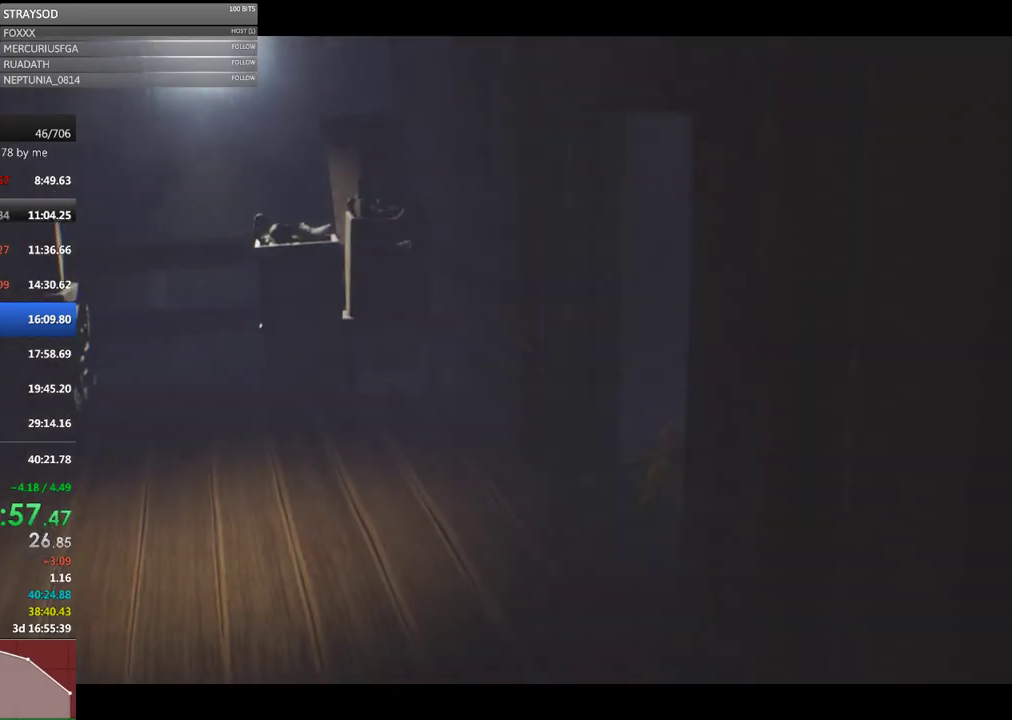
{"buttons": ["X"], "left_stick": "right", "events": []}
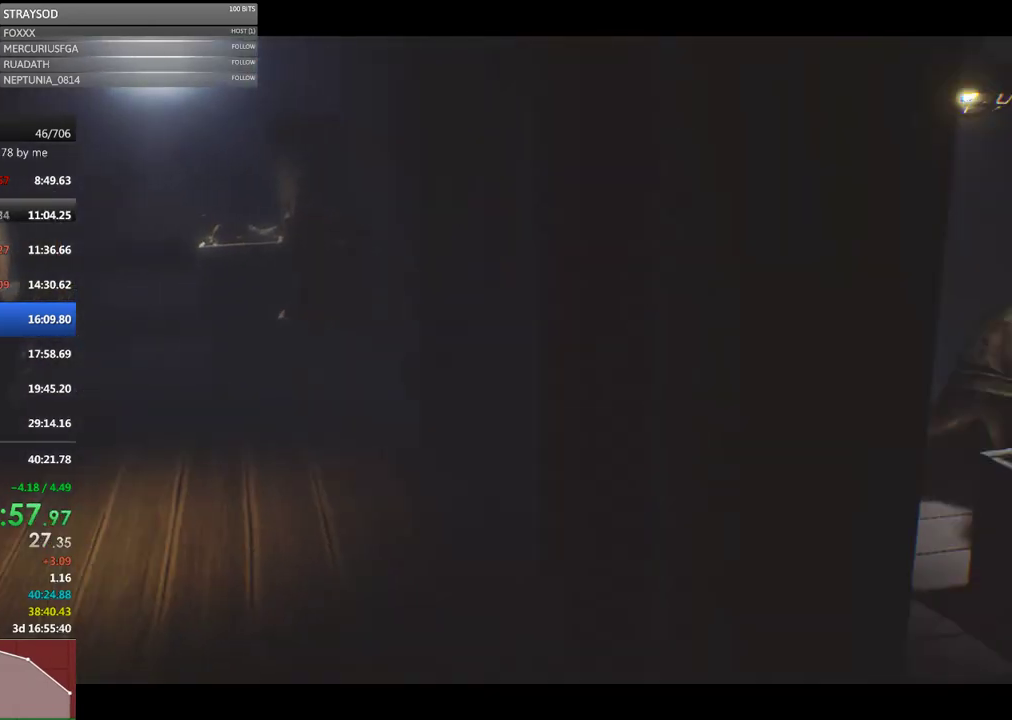
{"buttons": ["X"], "left_stick": "right", "events": []}
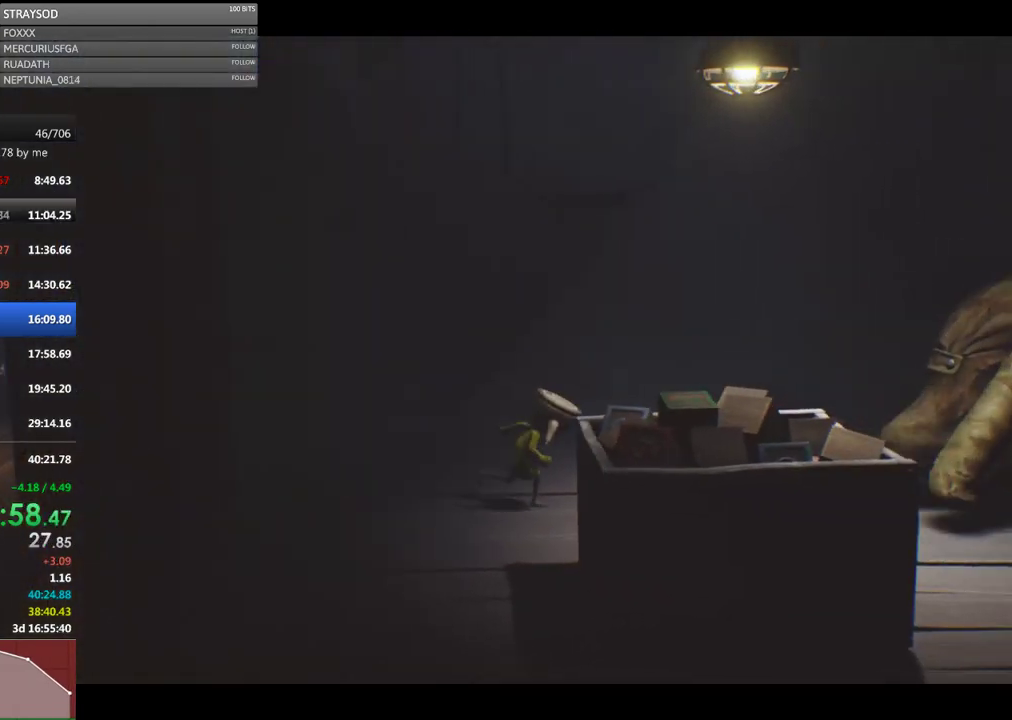
{"buttons": ["X"], "left_stick": "right", "events": []}
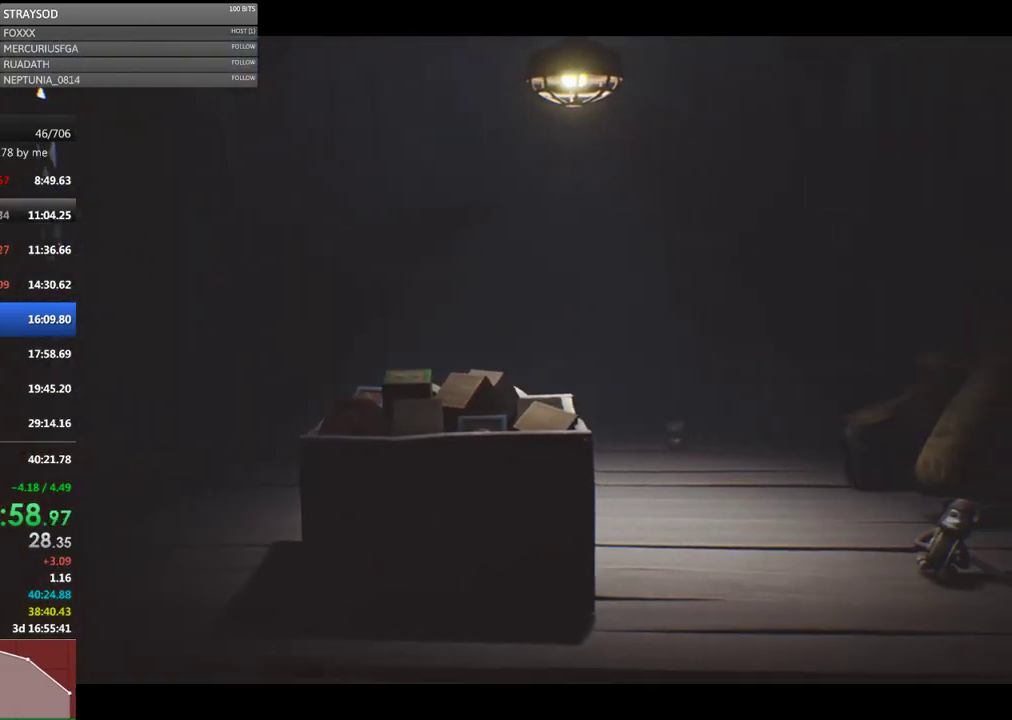
{"buttons": ["X"], "left_stick": "down", "events": [[333, "left_stick", "down-right"], [433, "left_stick", "down"]]}
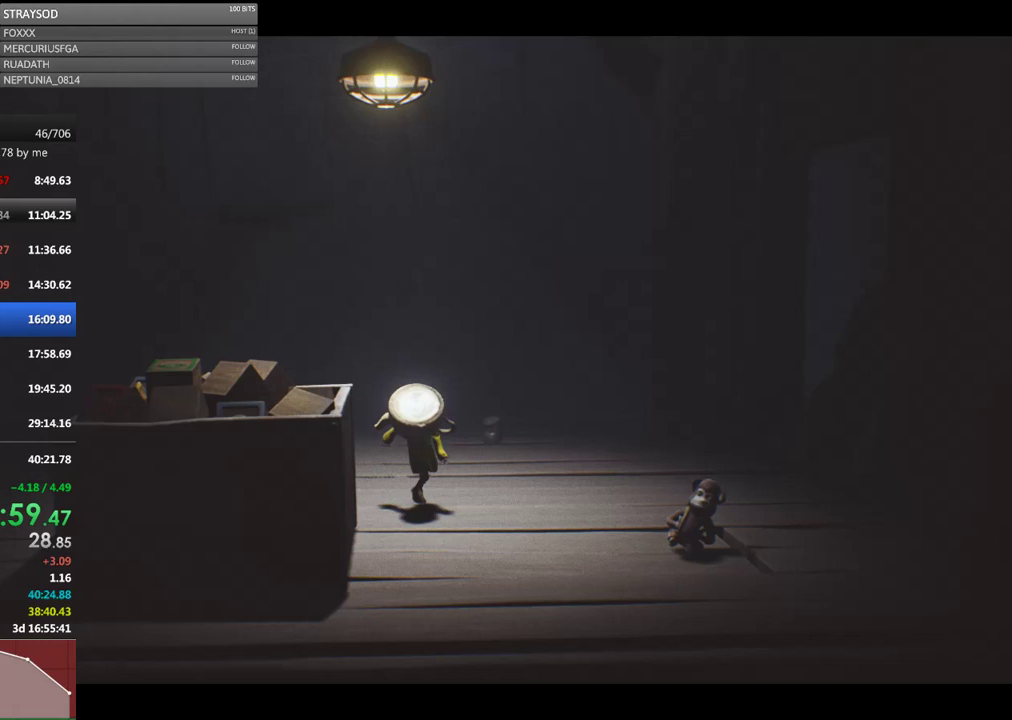
{"buttons": ["R2"], "left_stick": "left", "events": [[333, "left_stick", "down-left"], [433, "X", "up"], [467, "R2", "down"], [467, "left_stick", "left"]]}
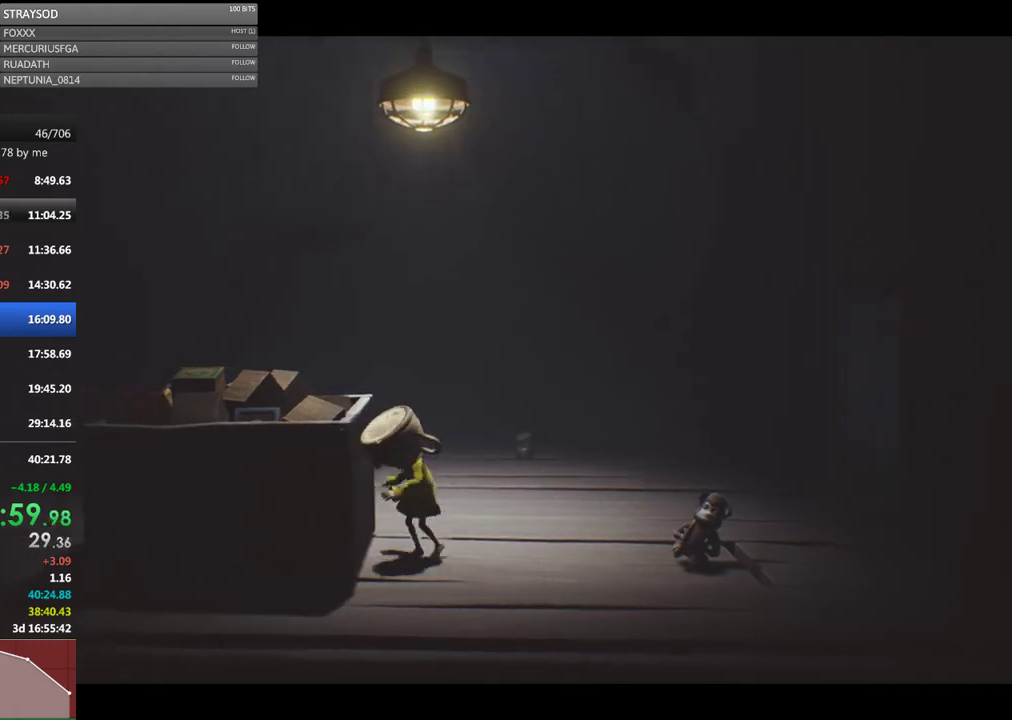
{"buttons": ["R2"], "left_stick": "left", "events": []}
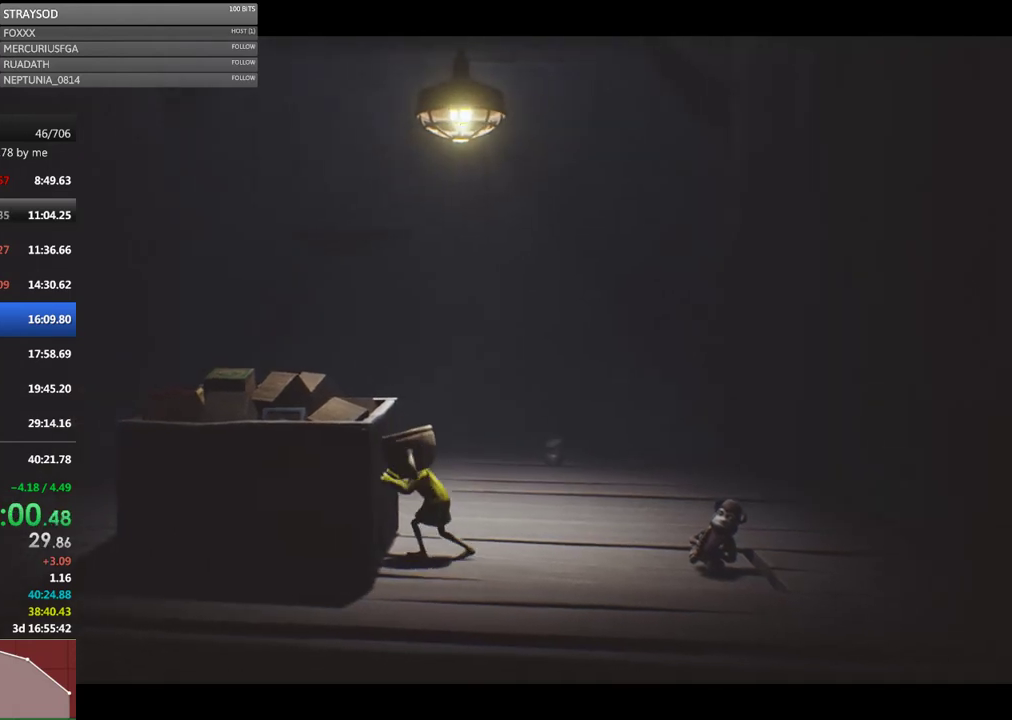
{"buttons": ["R2"], "left_stick": "left", "events": []}
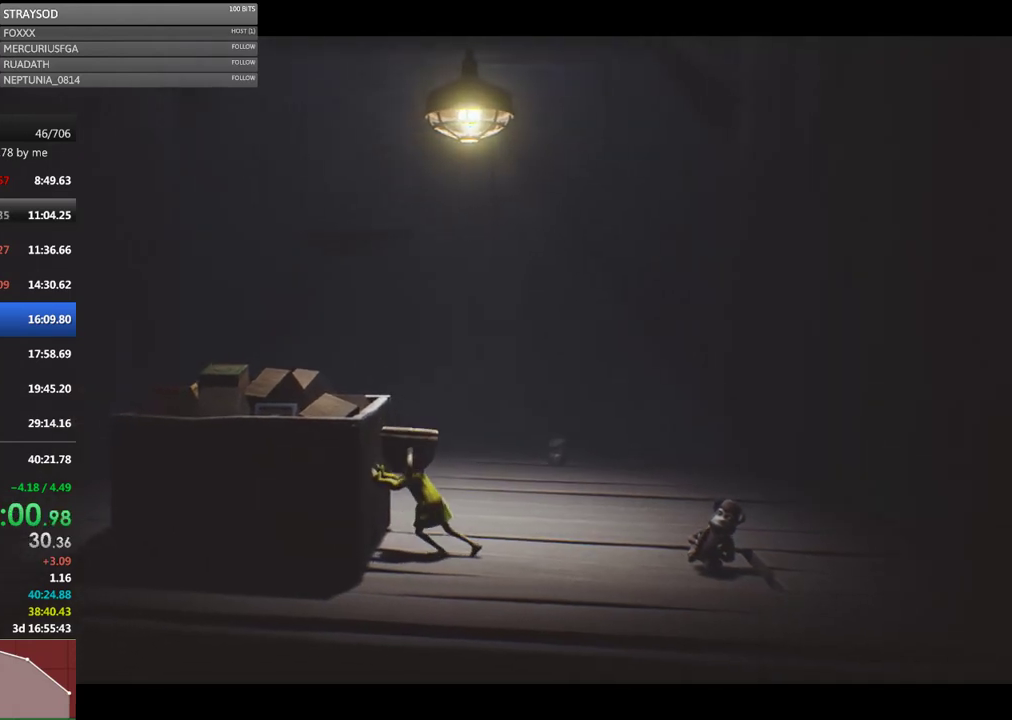
{"buttons": ["R2"], "left_stick": "left", "events": []}
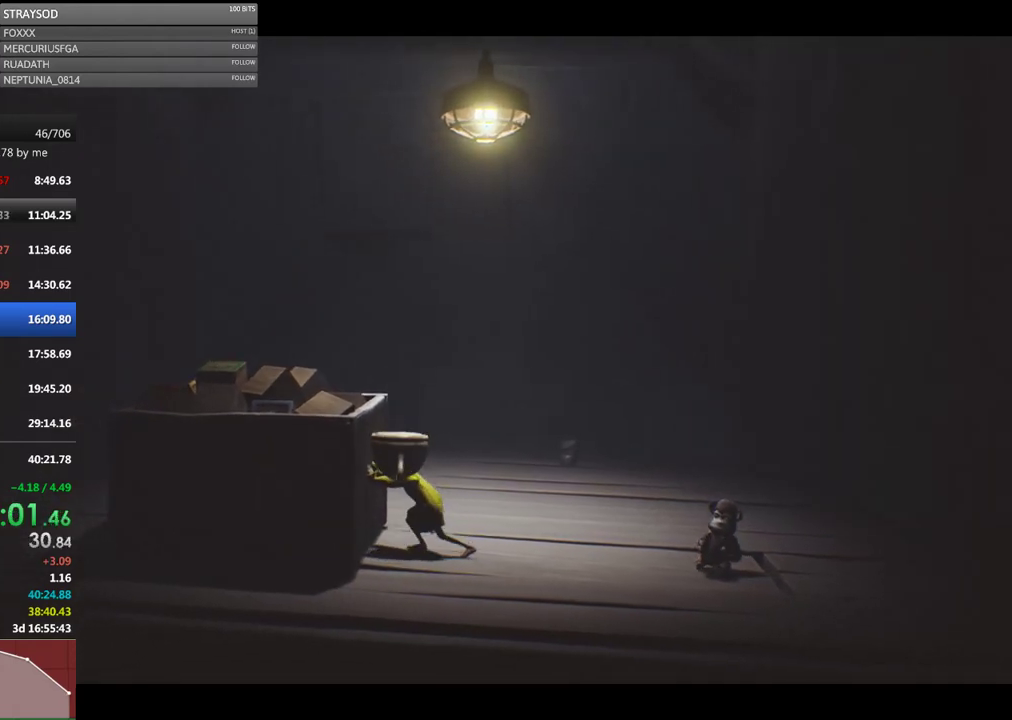
{"buttons": ["R2"], "left_stick": "left", "events": []}
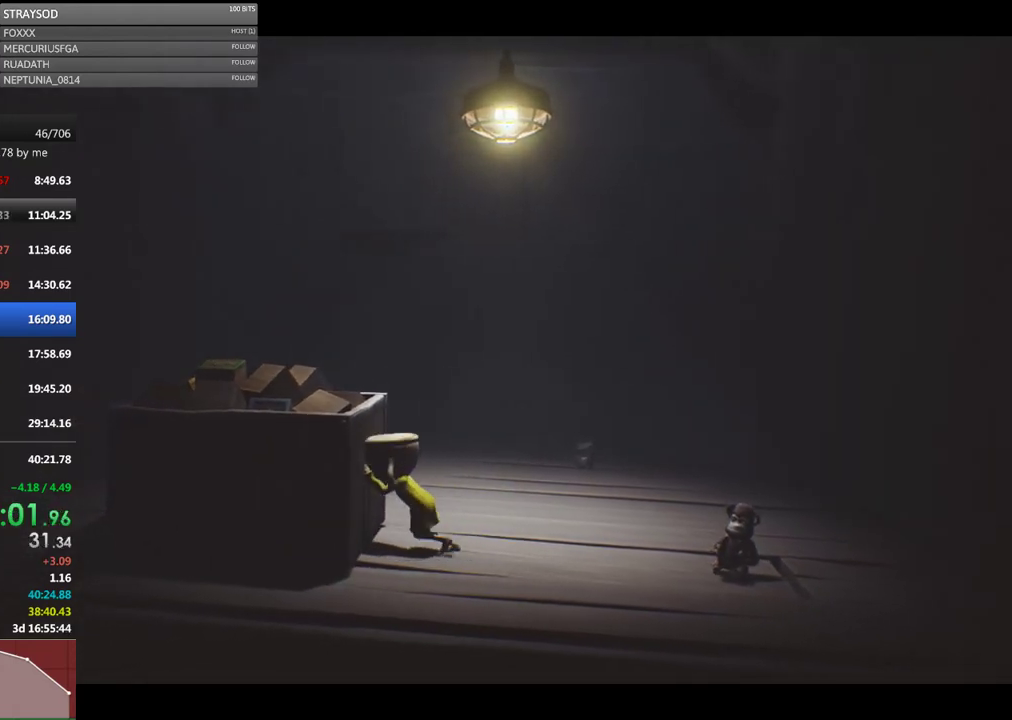
{"buttons": [], "left_stick": "right", "events": [[233, "R2", "up"], [267, "left_stick", "right"]]}
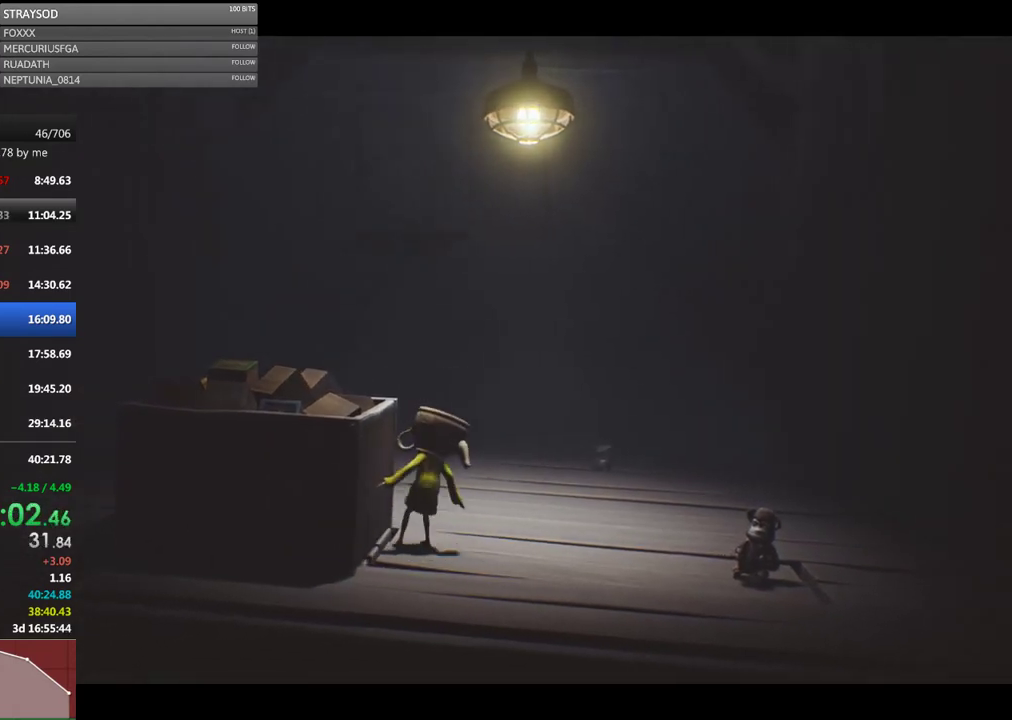
{"buttons": ["A"], "left_stick": "right", "events": [[267, "A", "down"]]}
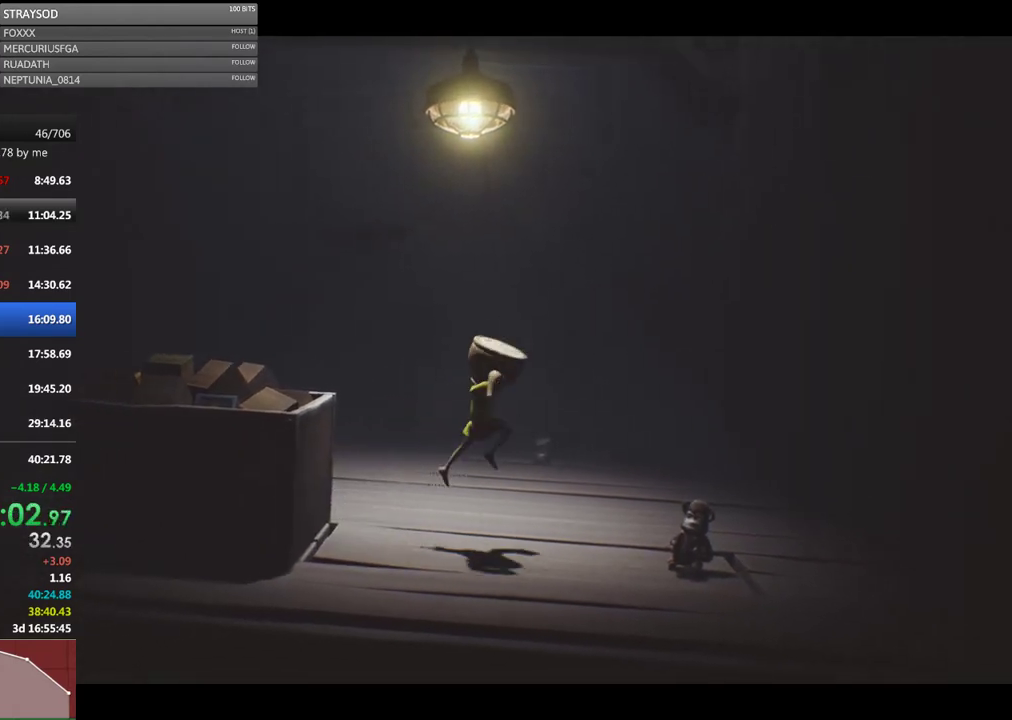
{"buttons": [], "left_stick": "center", "events": [[167, "A", "up"], [467, "left_stick", "center"]]}
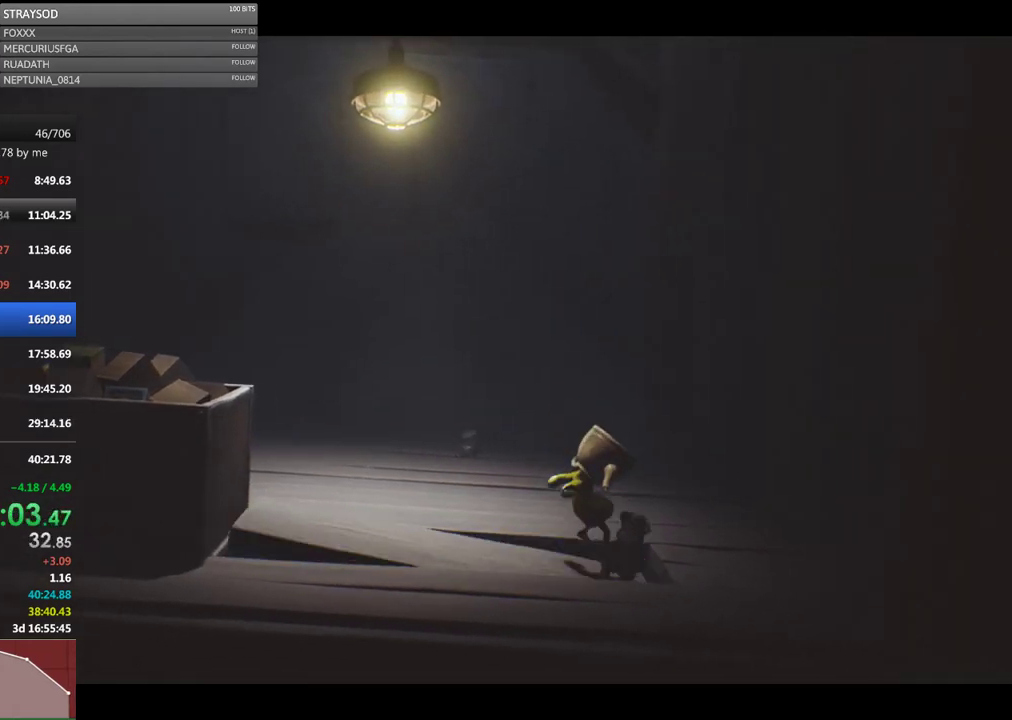
{"buttons": [], "left_stick": "right", "events": [[233, "left_stick", "right"]]}
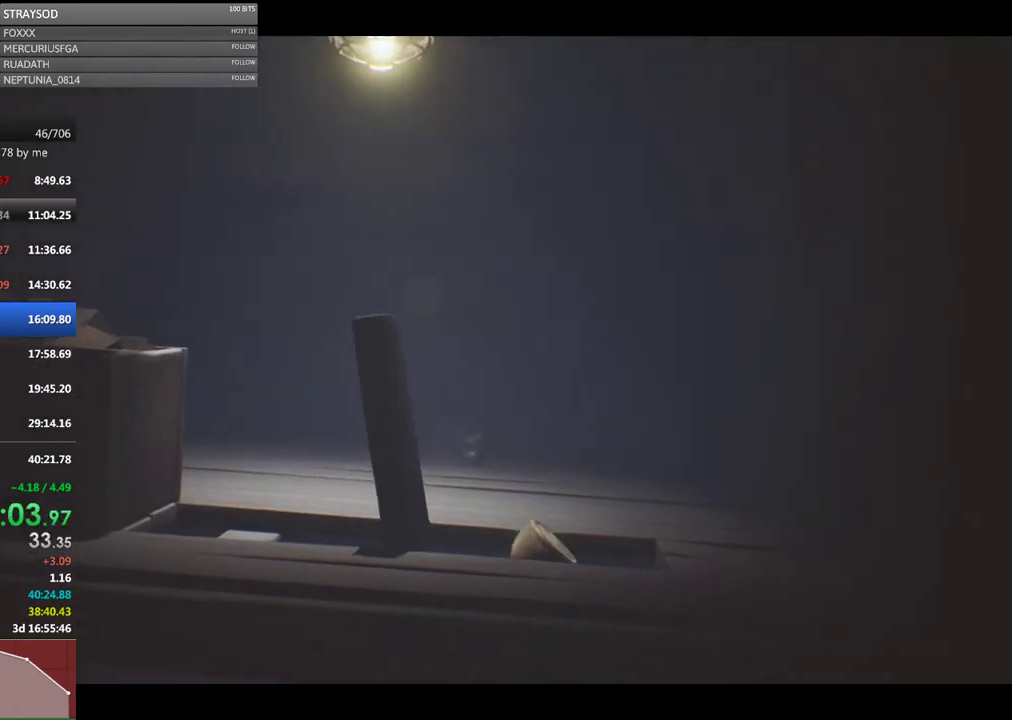
{"buttons": [], "left_stick": "down-right", "events": [[333, "left_stick", "down-right"]]}
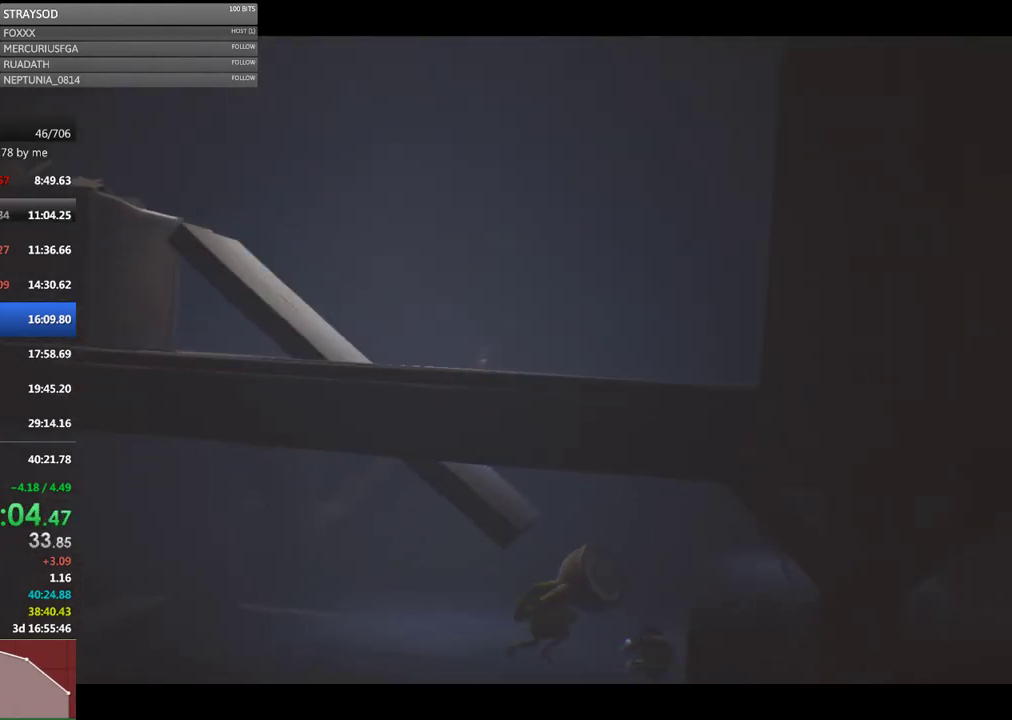
{"buttons": [], "left_stick": "up", "events": [[267, "left_stick", "up-right"], [367, "left_stick", "up"]]}
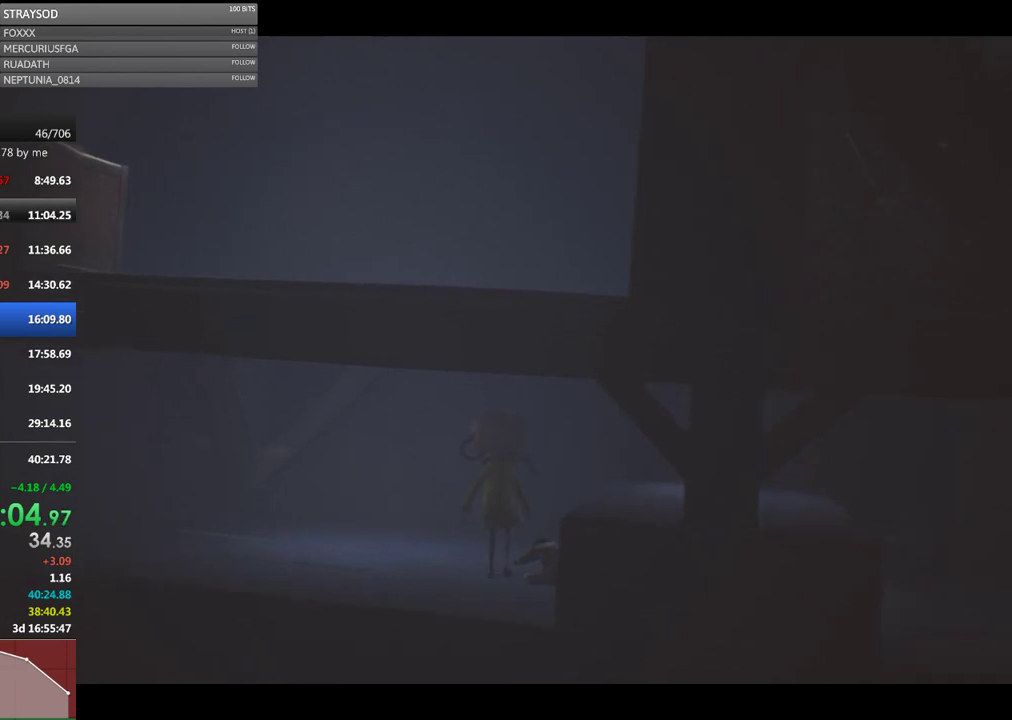
{"buttons": [], "left_stick": "right", "events": [[200, "left_stick", "up-right"], [267, "left_stick", "right"]]}
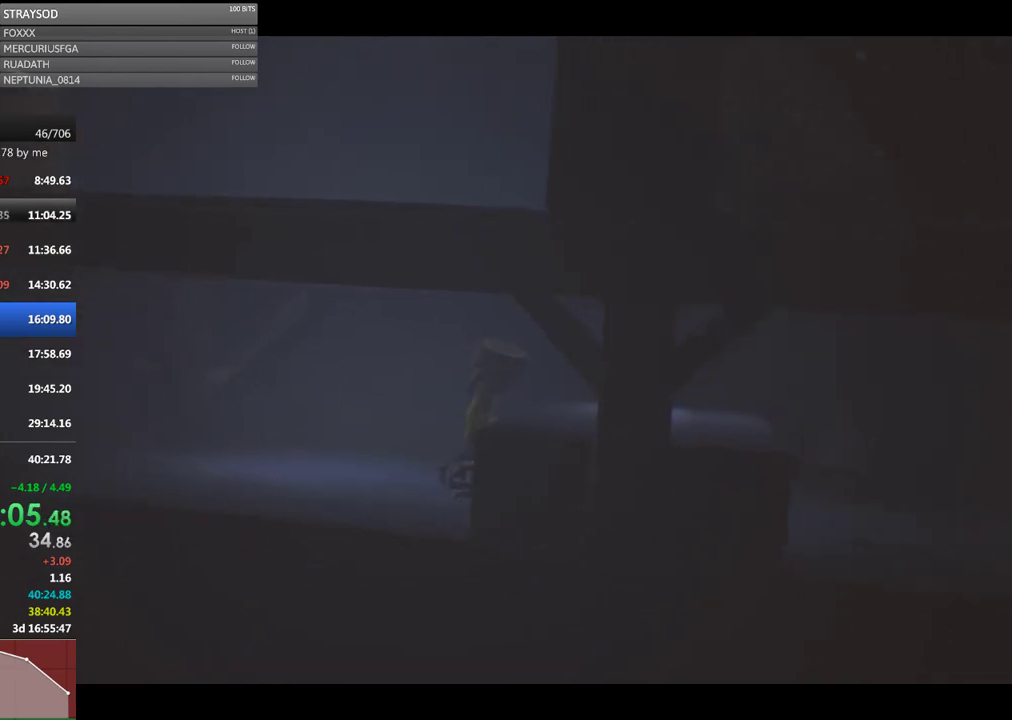
{"buttons": ["R2"], "left_stick": "right", "events": [[33, "R2", "down"]]}
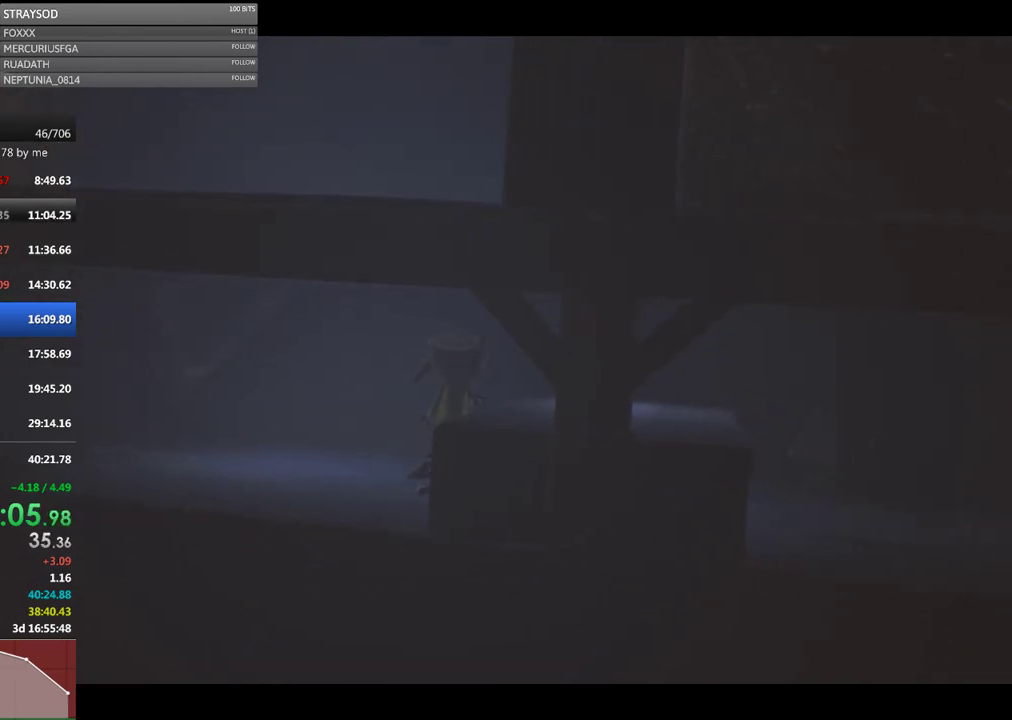
{"buttons": [], "left_stick": "up", "events": [[33, "R2", "up"], [100, "left_stick", "up-right"], [433, "left_stick", "up"]]}
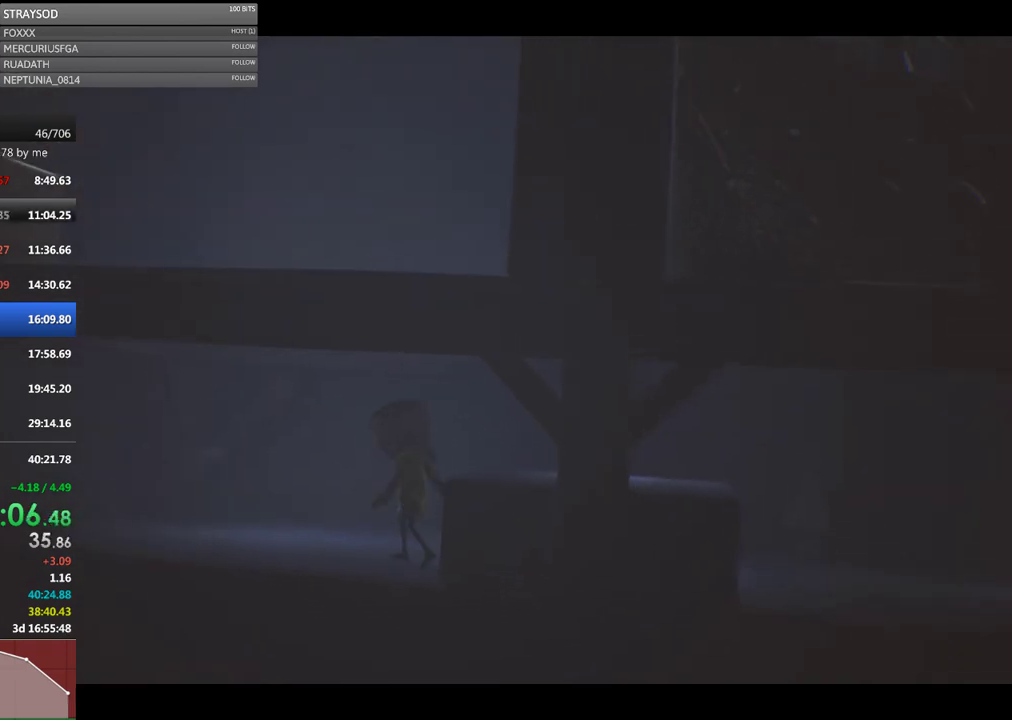
{"buttons": ["R2"], "left_stick": "down-right", "events": [[67, "left_stick", "right"], [233, "left_stick", "down-right"], [467, "R2", "down"]]}
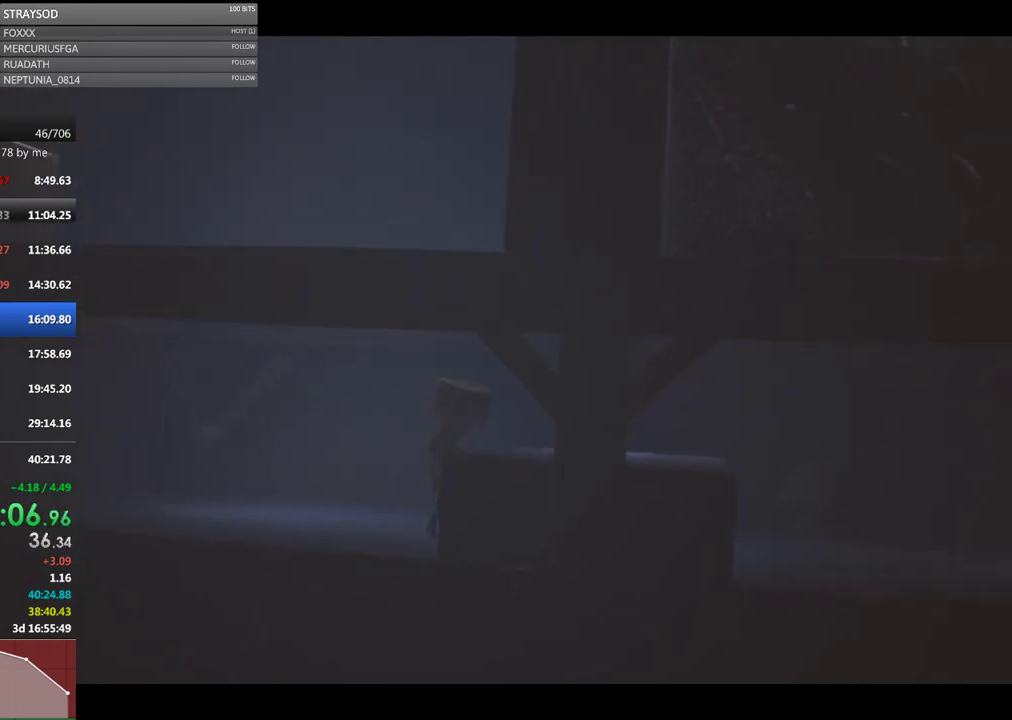
{"buttons": ["X"], "left_stick": "right", "events": [[33, "left_stick", "right"], [467, "R2", "up"], [500, "X", "down"]]}